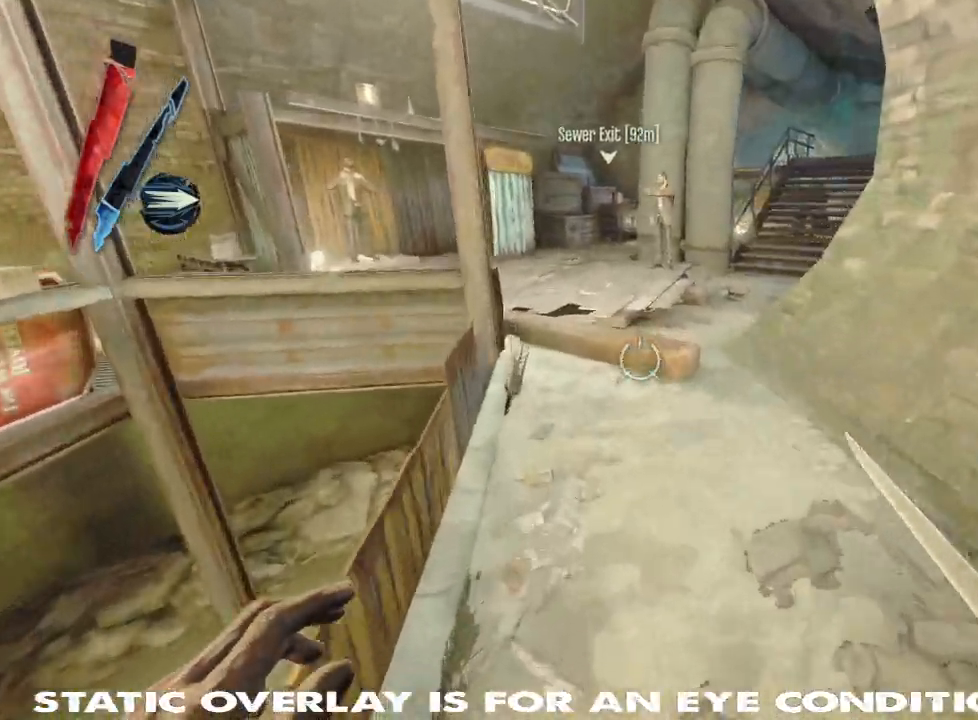
Gameplay with keyboard and mouse; each line is a JSON object with the keys and mouse buttons held at the frame after it. "events" lists presses ("down") and releases ("up") of "1", "2", "3", "4", "5", "a", "alt", "b", "c", "caps_lock", "ctrl", "d", "e", "f", "g", "q", "r", "s", "shift", "space", "super", "t", "tab", "tilde", "v", "w", "x", "z", "mouse_left", "mouse_wheel" and "mouse_right" between this image and that frame as [ms after this image, input, new state], when the widget could be followed in between. "mouse_left", "mouse_wheel", "mouse_right" = the "left", "wheel", "right" buttons of the "mouse" list. No other keys are recorded. "wheel" means that the mouse wheel is clicked or scrolled. Mouse movement is not recorded. Not read: other_keys.
{"keys": ["shift", "w"], "mouse": [], "events": []}
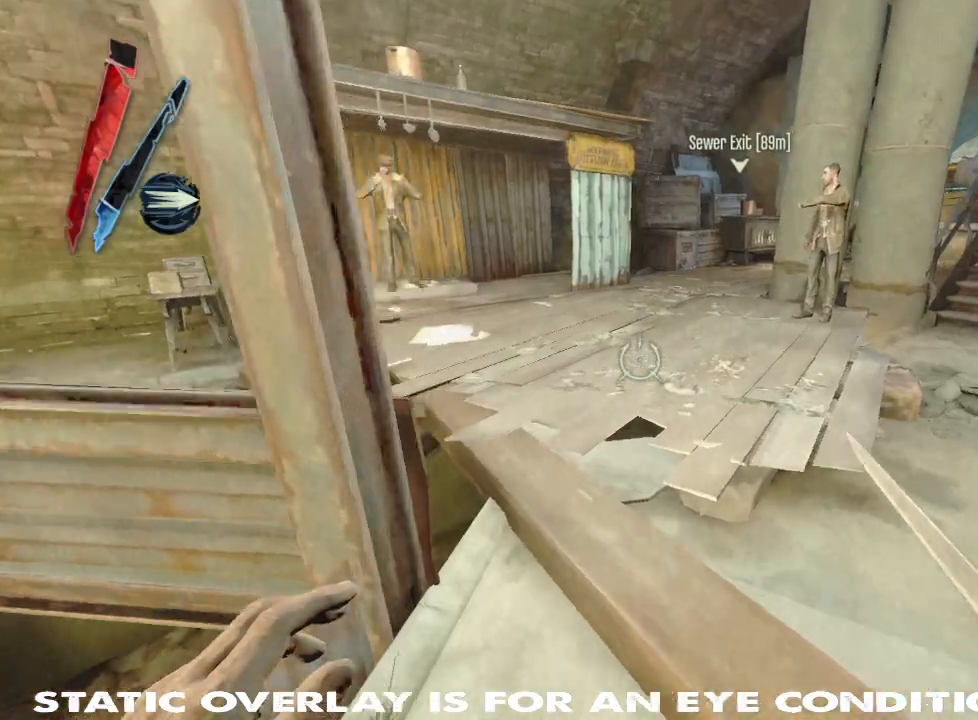
{"keys": ["shift", "w"], "mouse": [], "events": []}
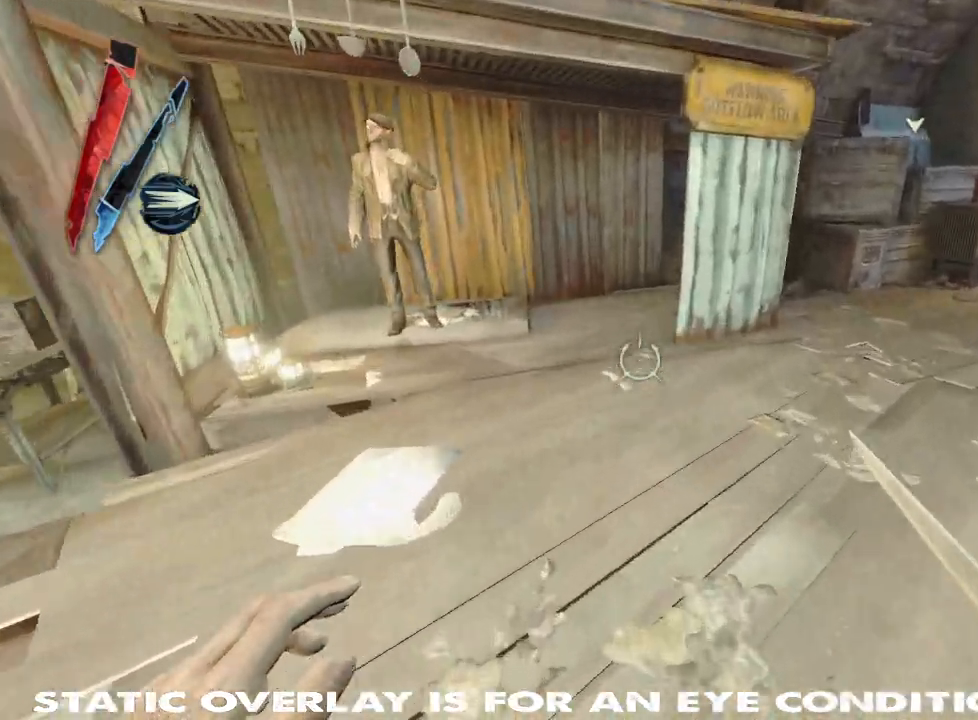
{"keys": ["shift", "w"], "mouse": [], "events": []}
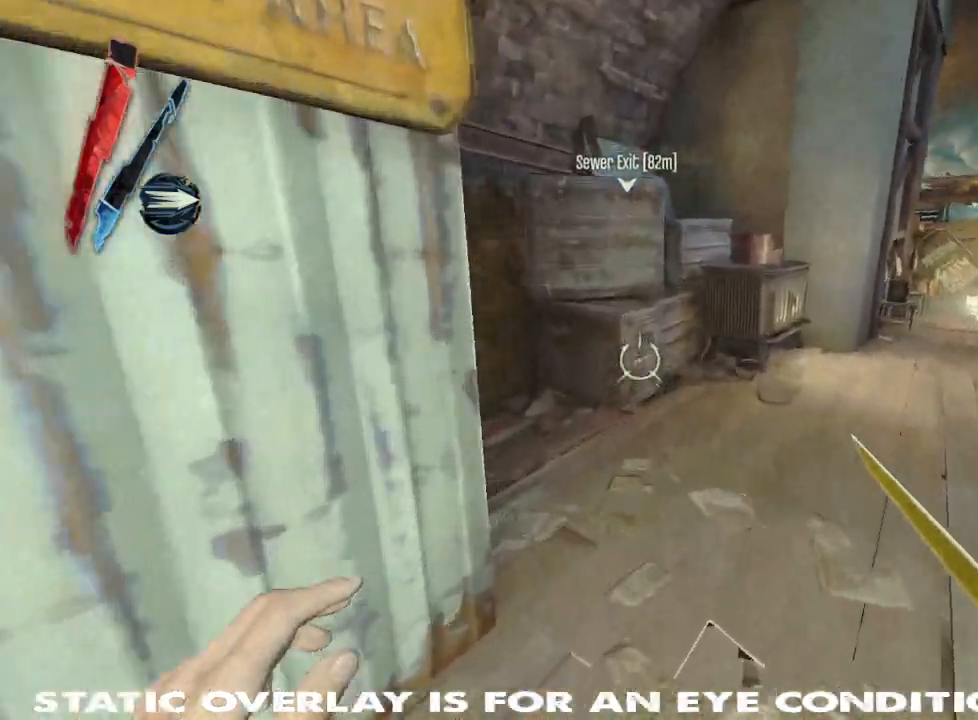
{"keys": ["d", "shift", "w"], "mouse": [], "events": [[17, "d", "down"], [167, "d", "up"], [384, "d", "down"]]}
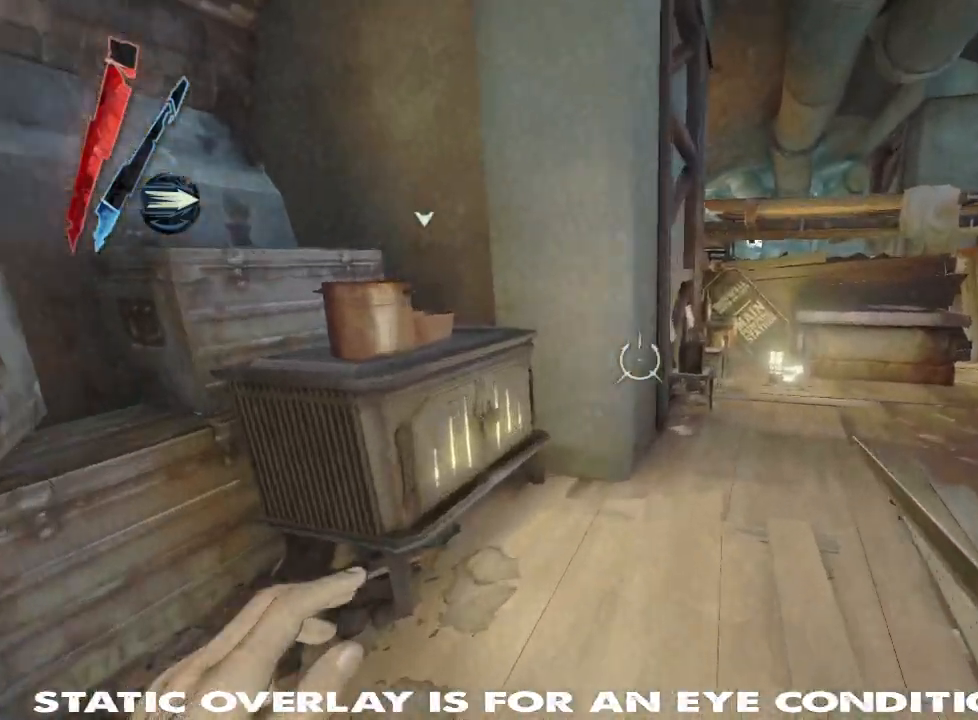
{"keys": ["shift", "w"], "mouse": [], "events": [[200, "d", "up"]]}
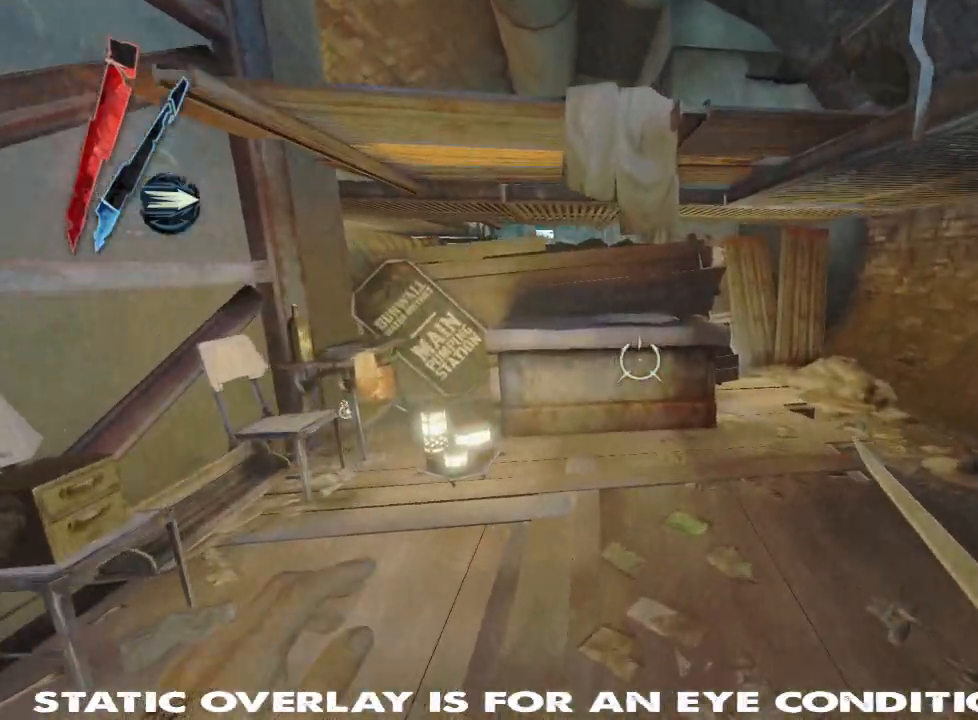
{"keys": ["shift", "w"], "mouse": [], "events": [[34, "space", "down"], [117, "space", "up"], [217, "space", "down"], [300, "space", "up"], [384, "space", "down"], [467, "space", "up"]]}
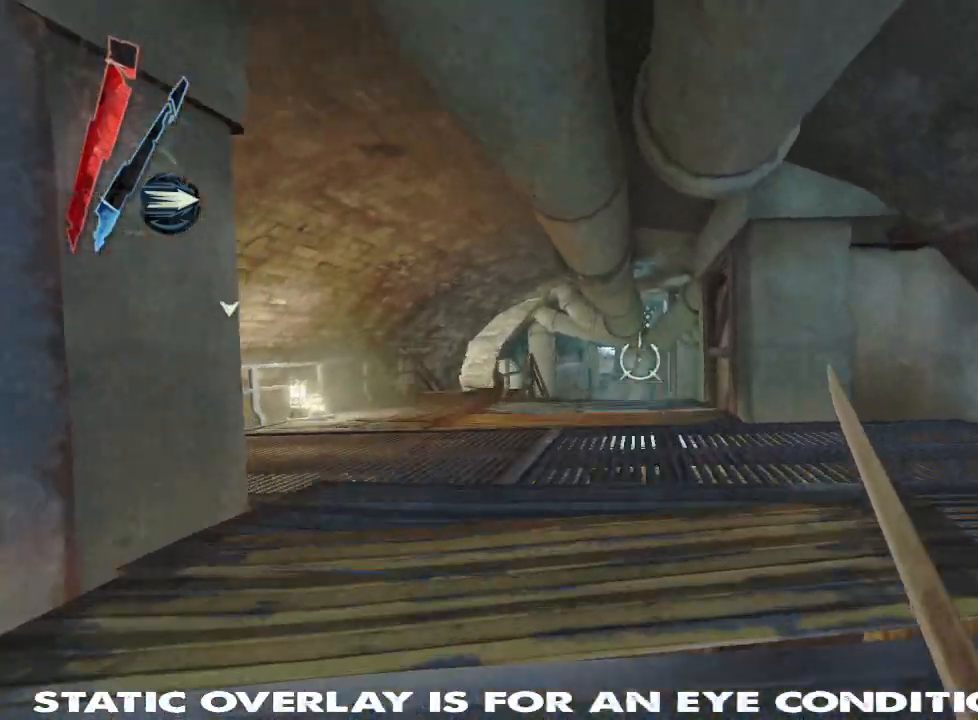
{"keys": ["shift", "w"], "mouse": [], "events": []}
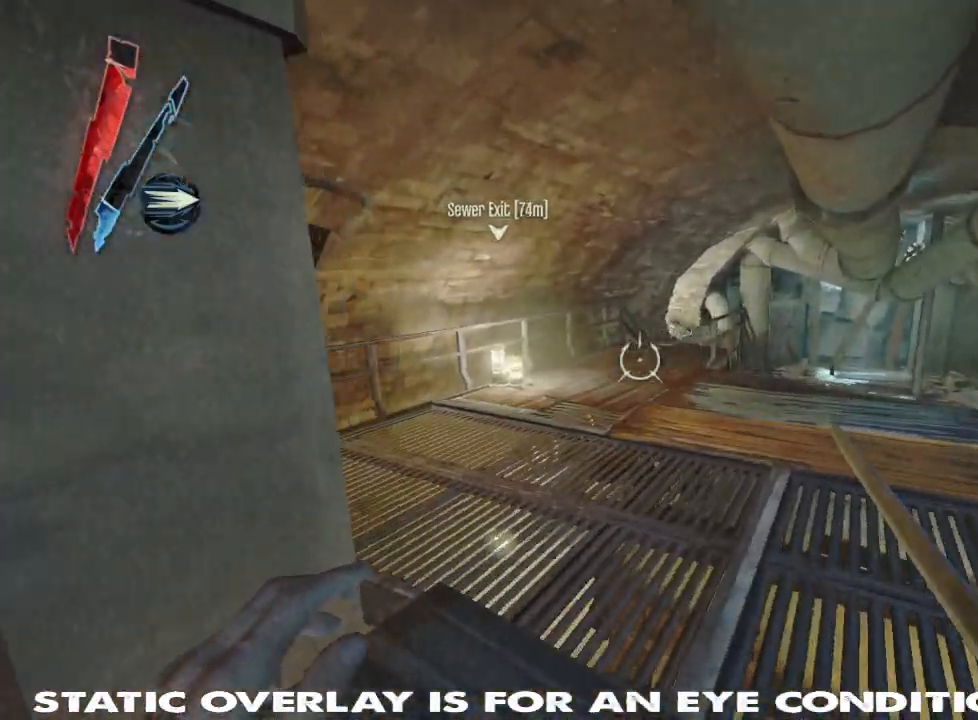
{"keys": ["shift", "w"], "mouse": ["right"], "events": [[400, "mouse_right", "down"]]}
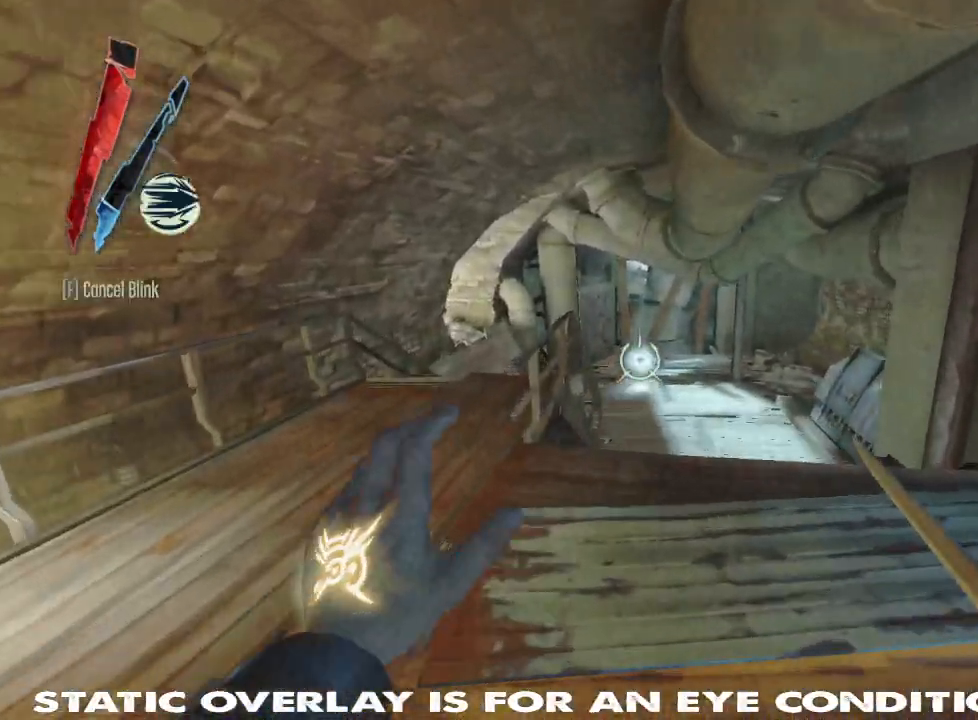
{"keys": ["shift", "w"], "mouse": ["right"], "events": []}
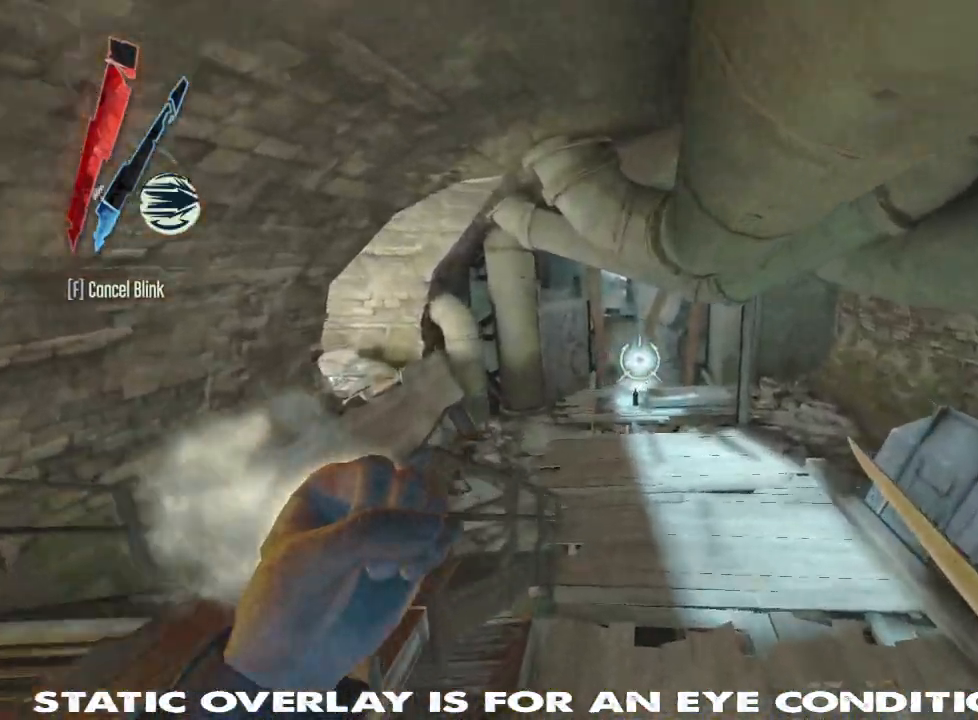
{"keys": ["shift", "w"], "mouse": [], "events": [[100, "f", "down"], [250, "f", "up"], [400, "mouse_right", "up"]]}
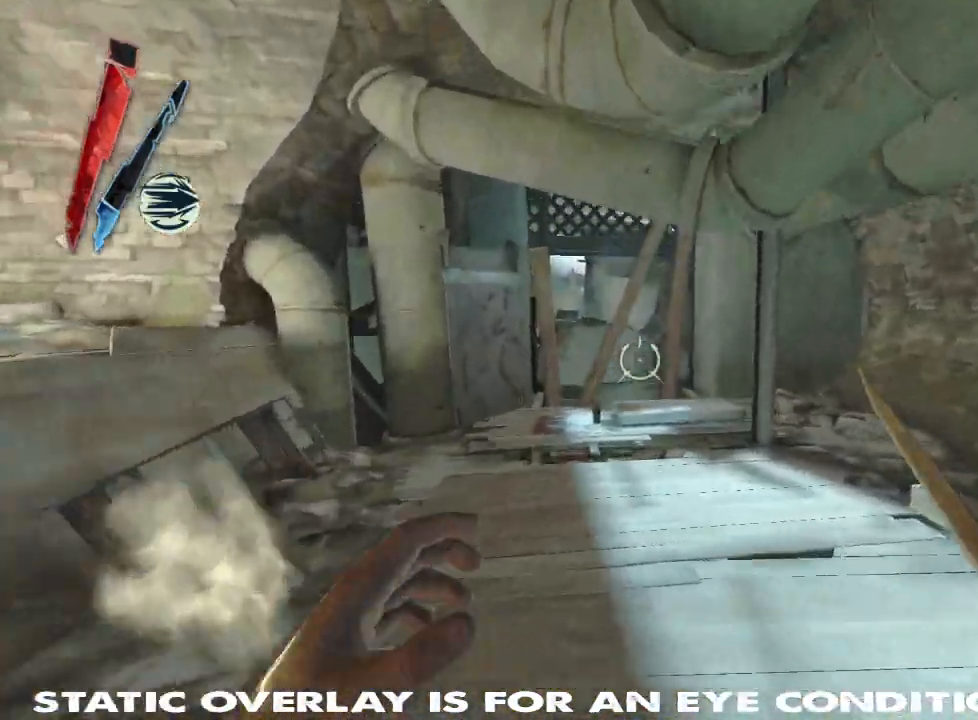
{"keys": ["d", "shift", "w"], "mouse": [], "events": [[434, "d", "down"]]}
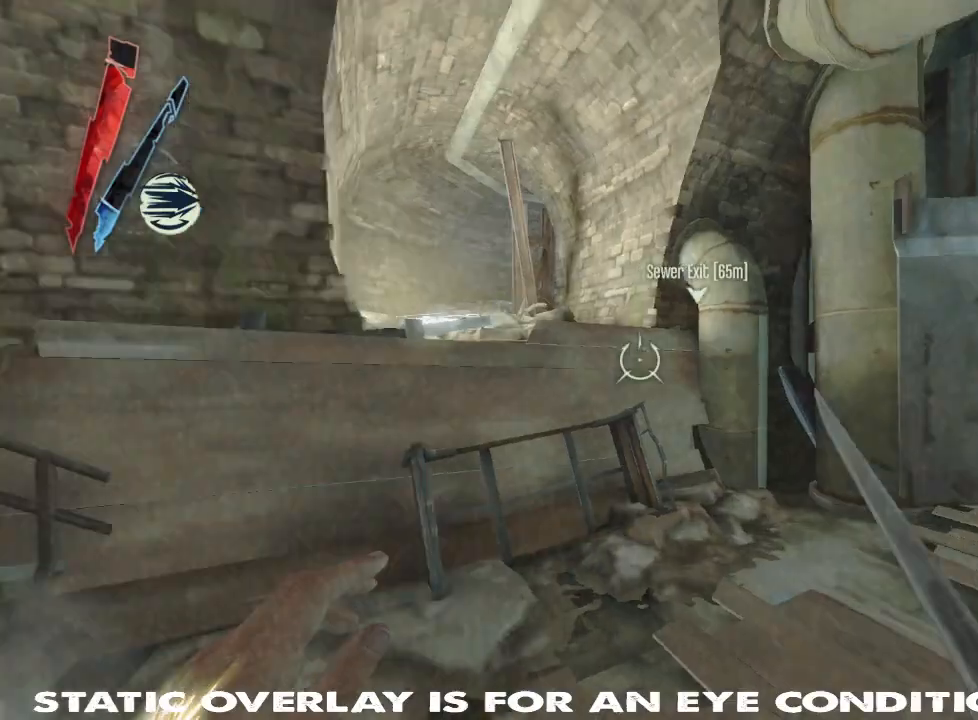
{"keys": ["shift", "w"], "mouse": [], "events": [[84, "d", "up"], [384, "space", "down"], [484, "space", "up"]]}
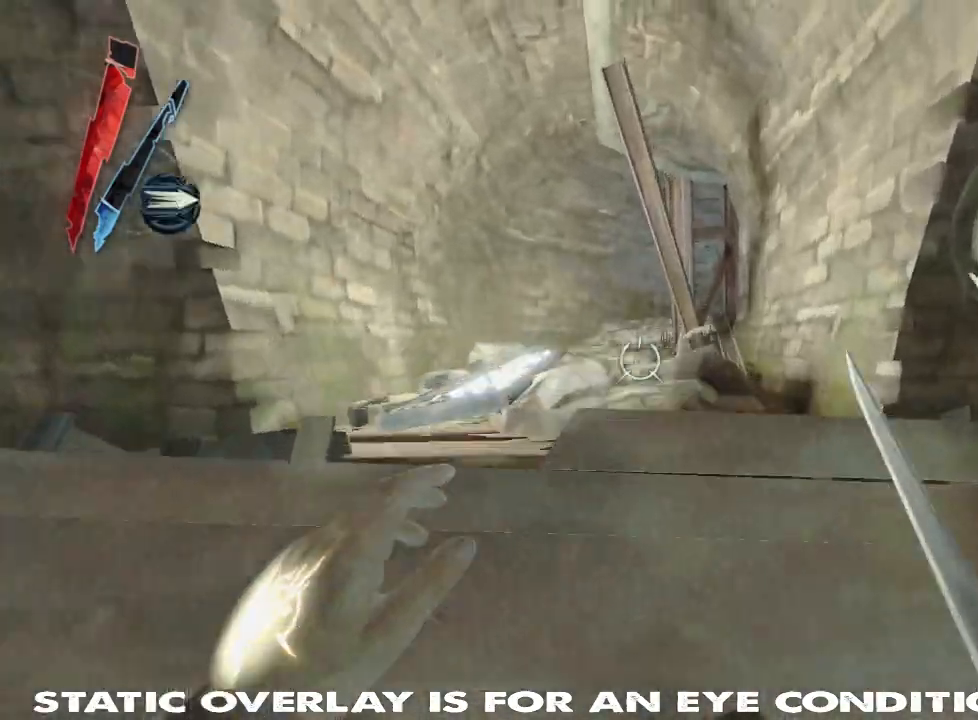
{"keys": ["w"], "mouse": [], "events": [[67, "space", "down"], [167, "space", "up"], [467, "shift", "up"]]}
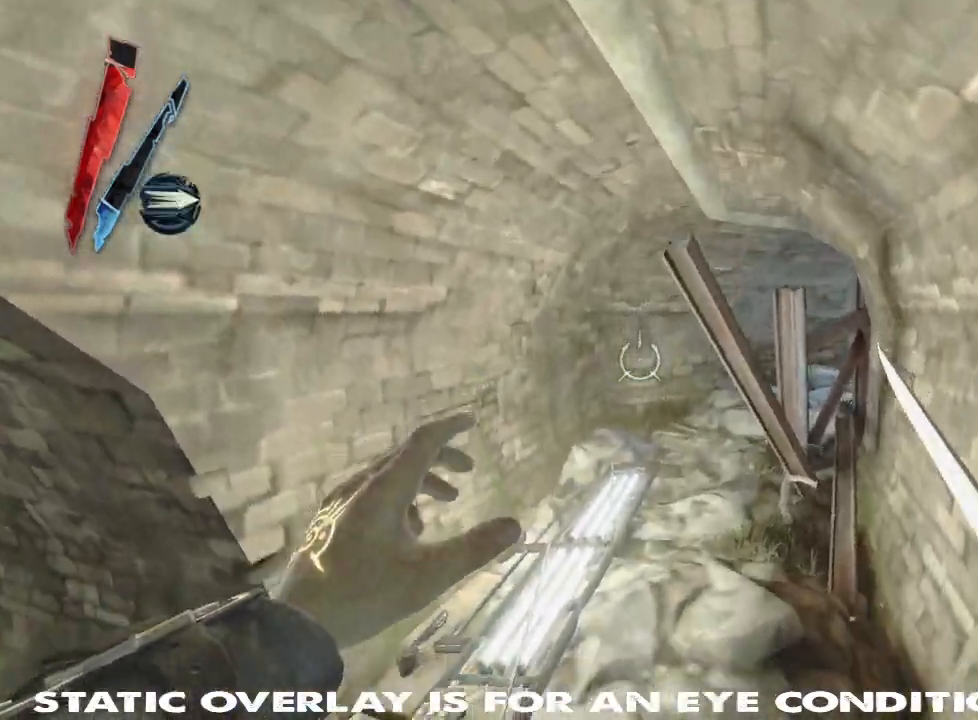
{"keys": ["shift", "w"], "mouse": [], "events": [[34, "a", "down"], [150, "shift", "down"], [300, "a", "up"], [450, "a", "down"], [500, "a", "up"]]}
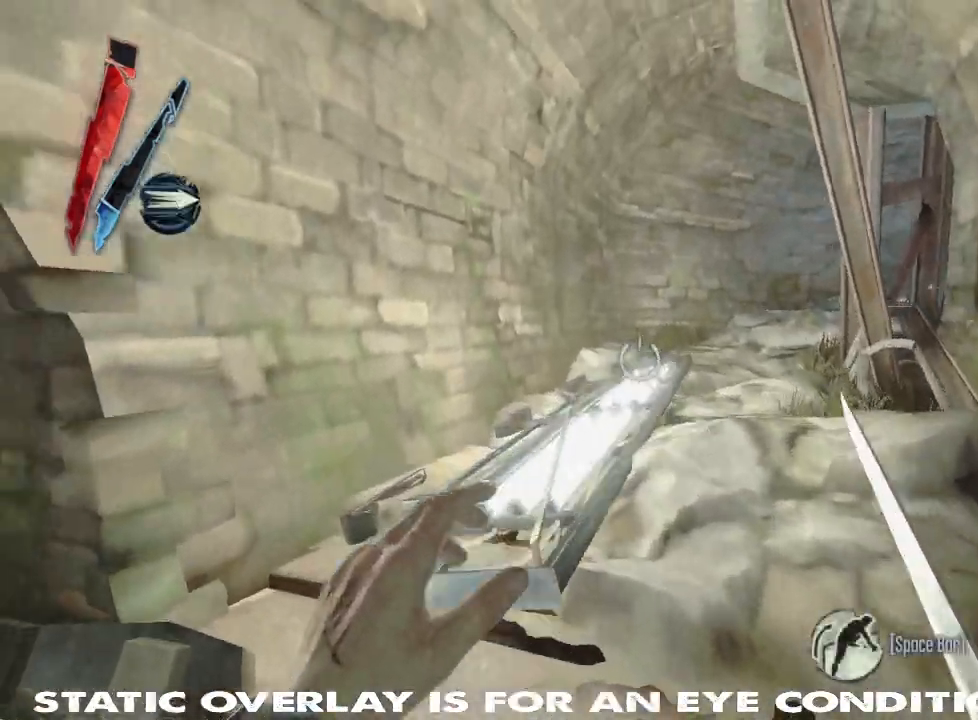
{"keys": ["a", "shift", "w"], "mouse": []}
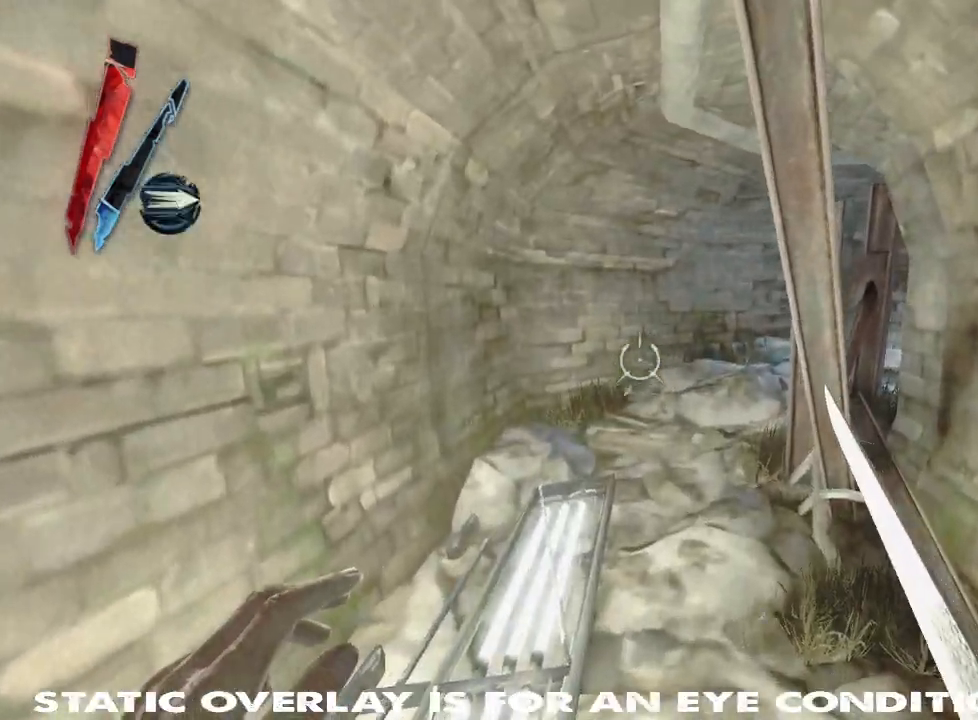
{"keys": ["a", "shift", "w"], "mouse": []}
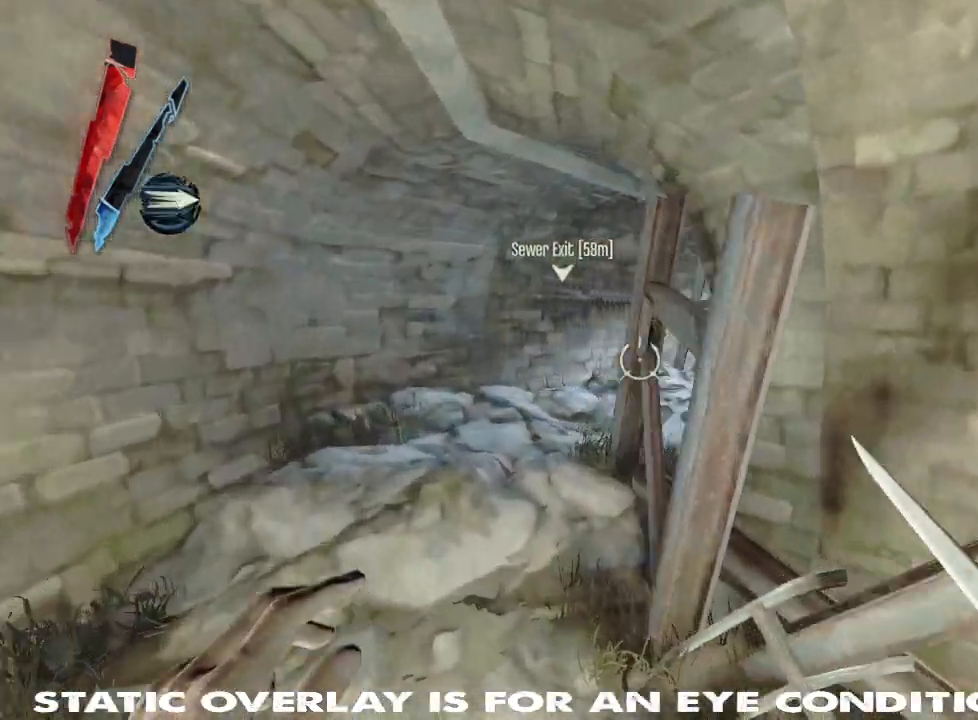
{"keys": ["a", "shift", "w"], "mouse": [], "events": []}
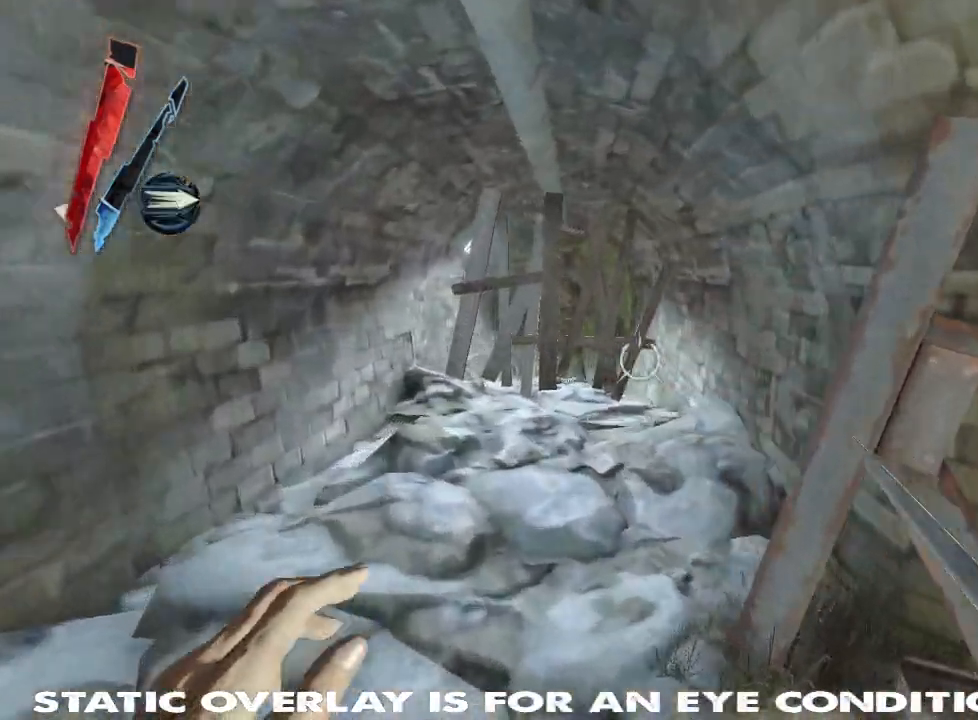
{"keys": ["shift", "w"], "mouse": [], "events": [[117, "a", "up"]]}
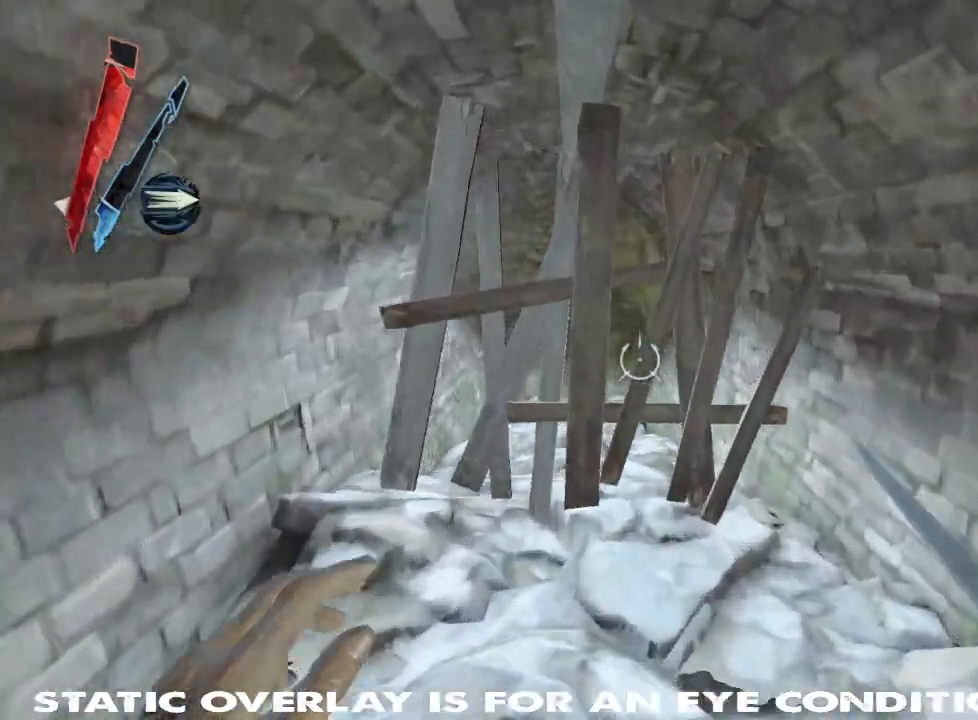
{"keys": ["shift", "w"], "mouse": ["left"], "events": [[217, "mouse_left", "down"]]}
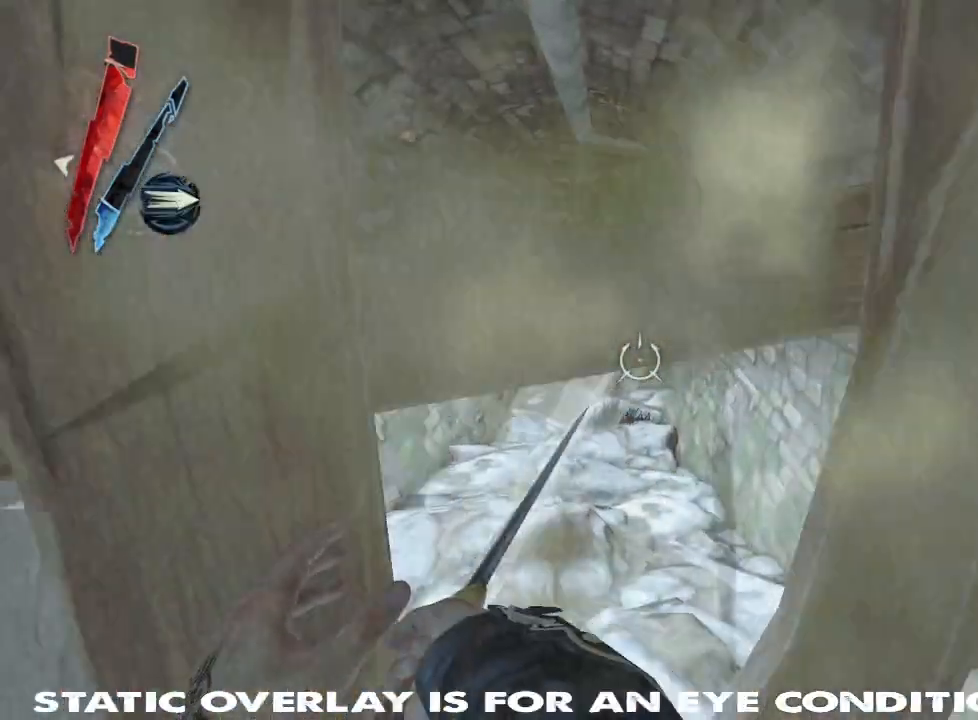
{"keys": ["shift"], "mouse": ["left"], "events": [[367, "mouse_left", "up"], [450, "mouse_left", "down"], [467, "w", "up"]]}
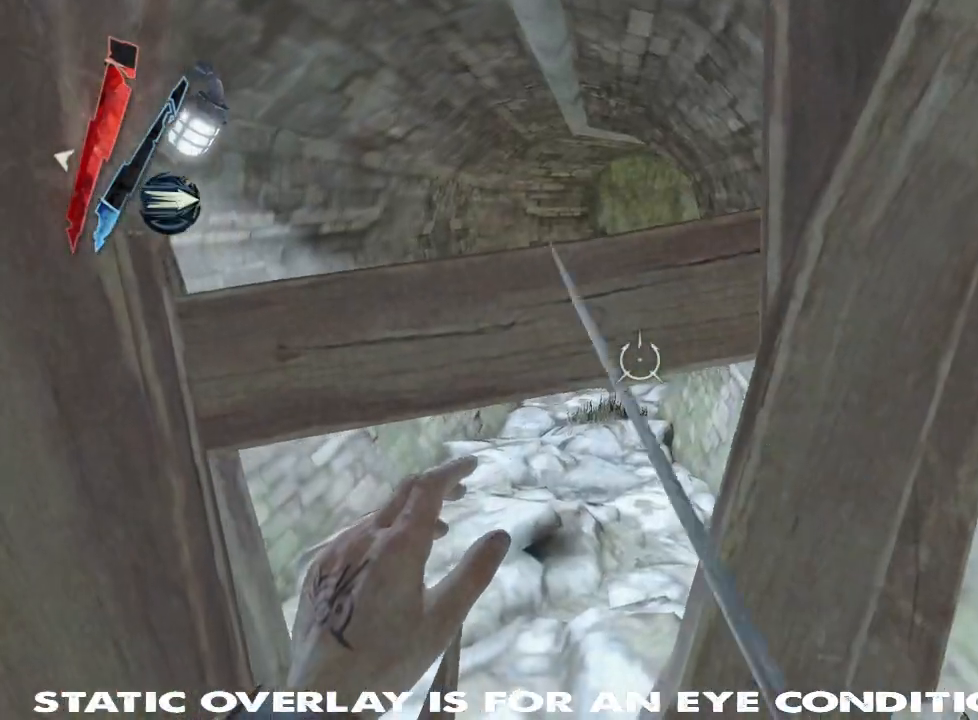
{"keys": ["s"], "mouse": [], "events": [[67, "shift", "up"], [84, "mouse_left", "up"], [134, "mouse_left", "down"], [234, "mouse_left", "up"], [334, "mouse_left", "down"], [334, "s", "down"], [467, "mouse_left", "up"]]}
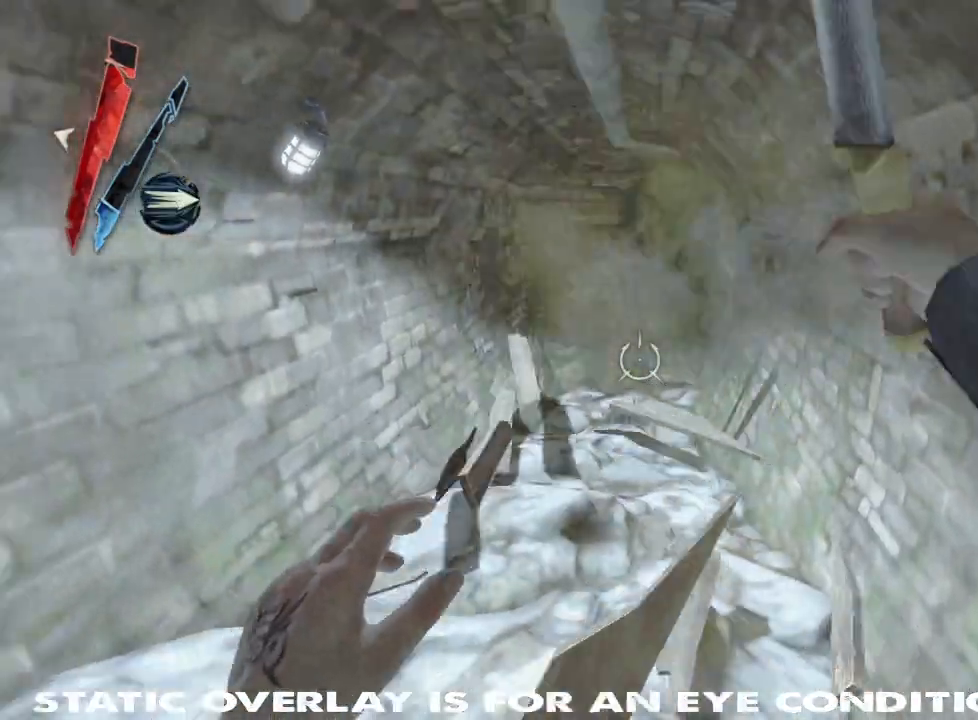
{"keys": ["shift", "w"], "mouse": [], "events": [[50, "s", "up"], [150, "w", "down"], [200, "shift", "down"]]}
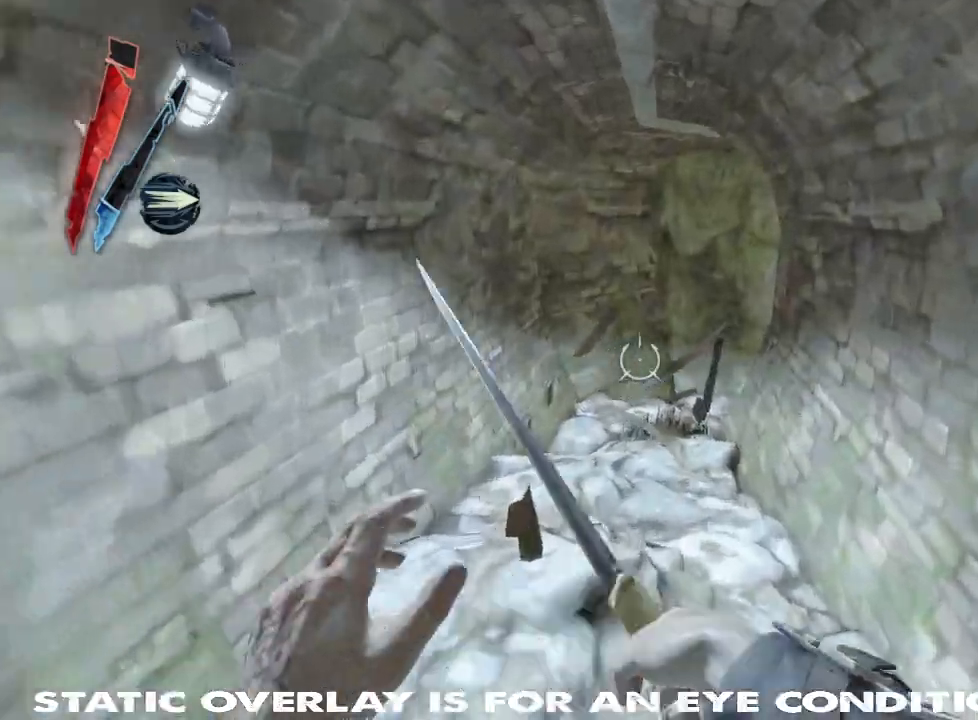
{"keys": ["shift", "w"], "mouse": [], "events": []}
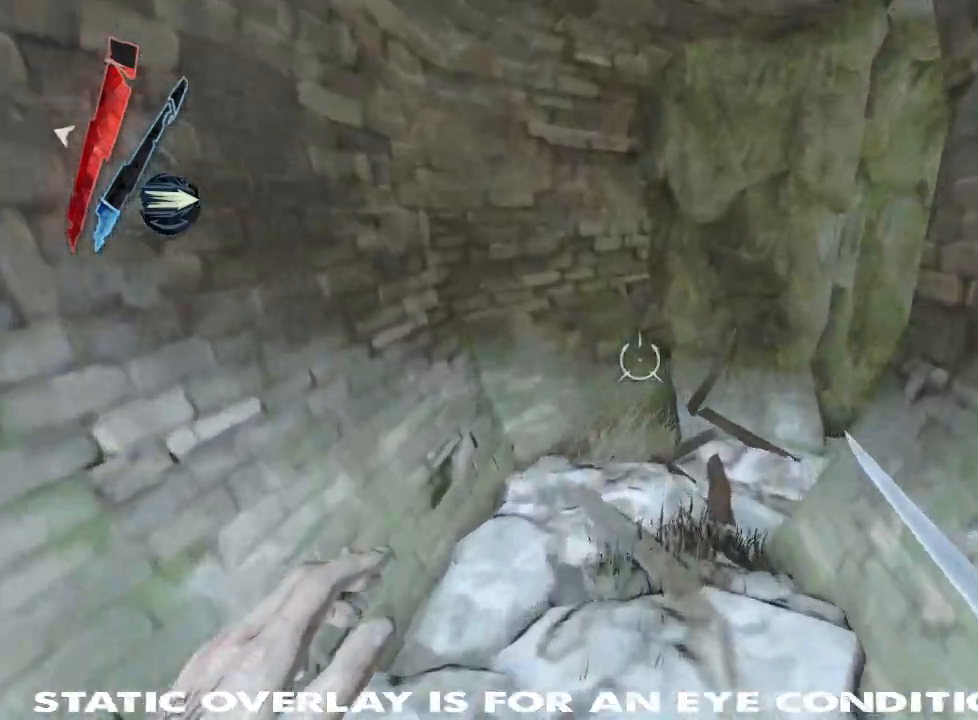
{"keys": ["shift", "w"], "mouse": [], "events": []}
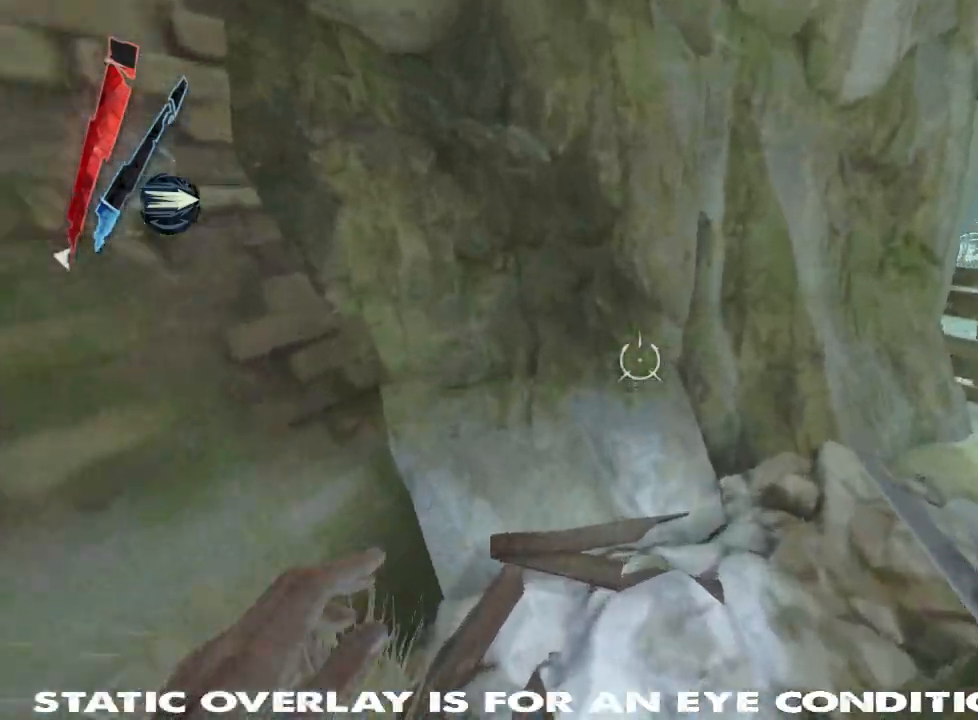
{"keys": ["shift", "w"], "mouse": [], "events": []}